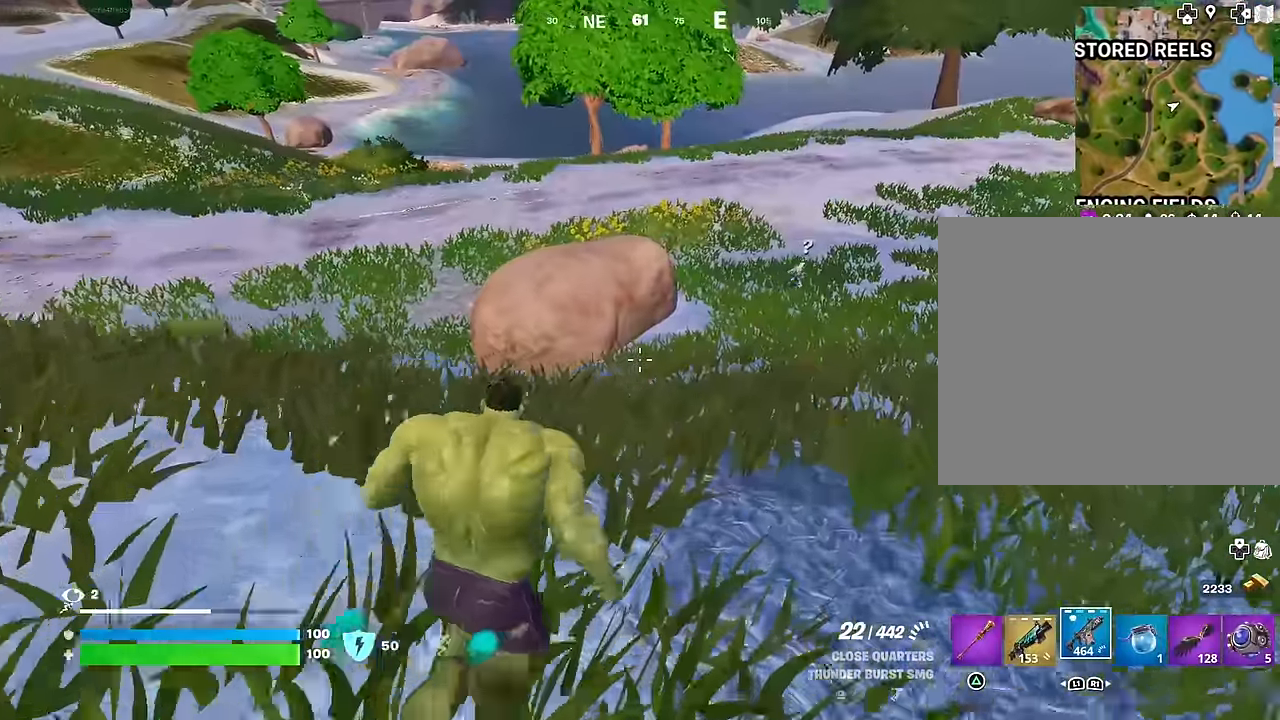
Gameplay with a controller (PlayStation layout); each line is a JSON object with the inputs held at the frame after it. "events" lists button and stick changes between this image and that frame as [ms after this image, input, new state], when the widget could be followed in between.
{"buttons": [], "left_stick": "up", "right_stick": "center", "events": [[200, "right_stick", "up-left"], [250, "left_stick", "up"], [283, "right_stick", "center"]]}
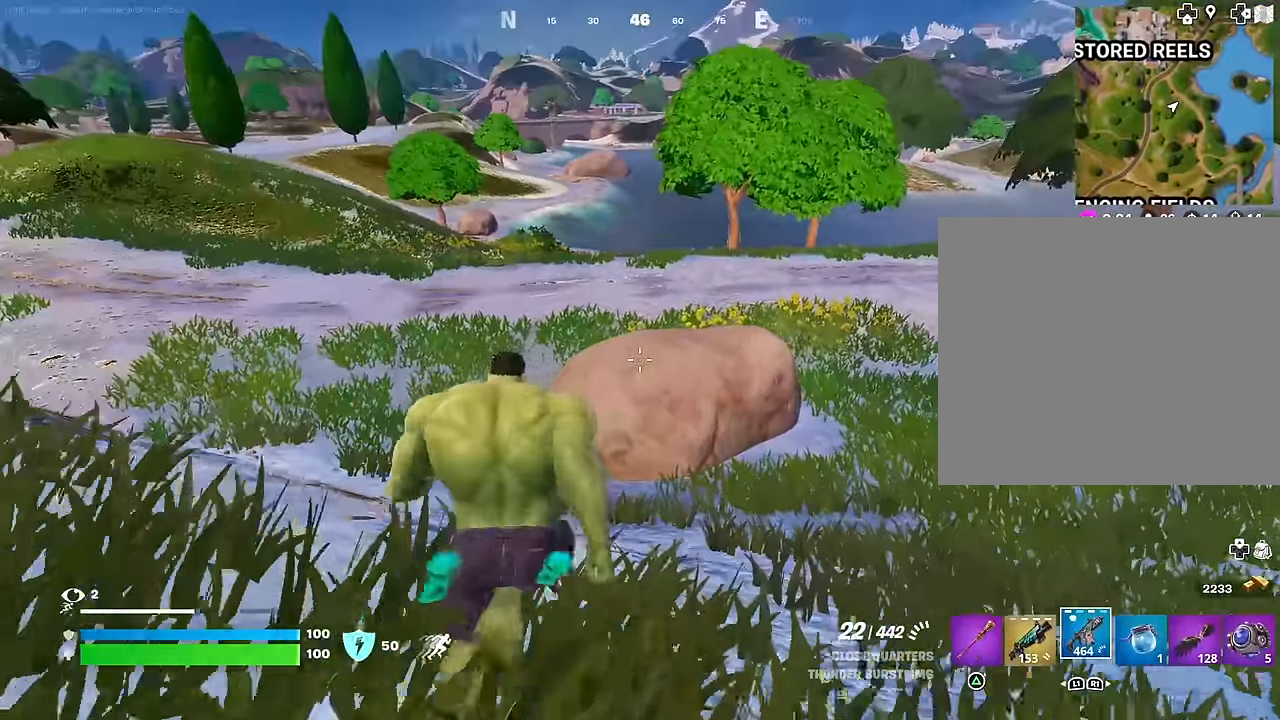
{"buttons": ["CROSS"], "left_stick": "up-right", "right_stick": "center", "events": [[33, "right_stick", "right"], [50, "left_stick", "up-right"], [366, "right_stick", "center"], [483, "CROSS", "down"]]}
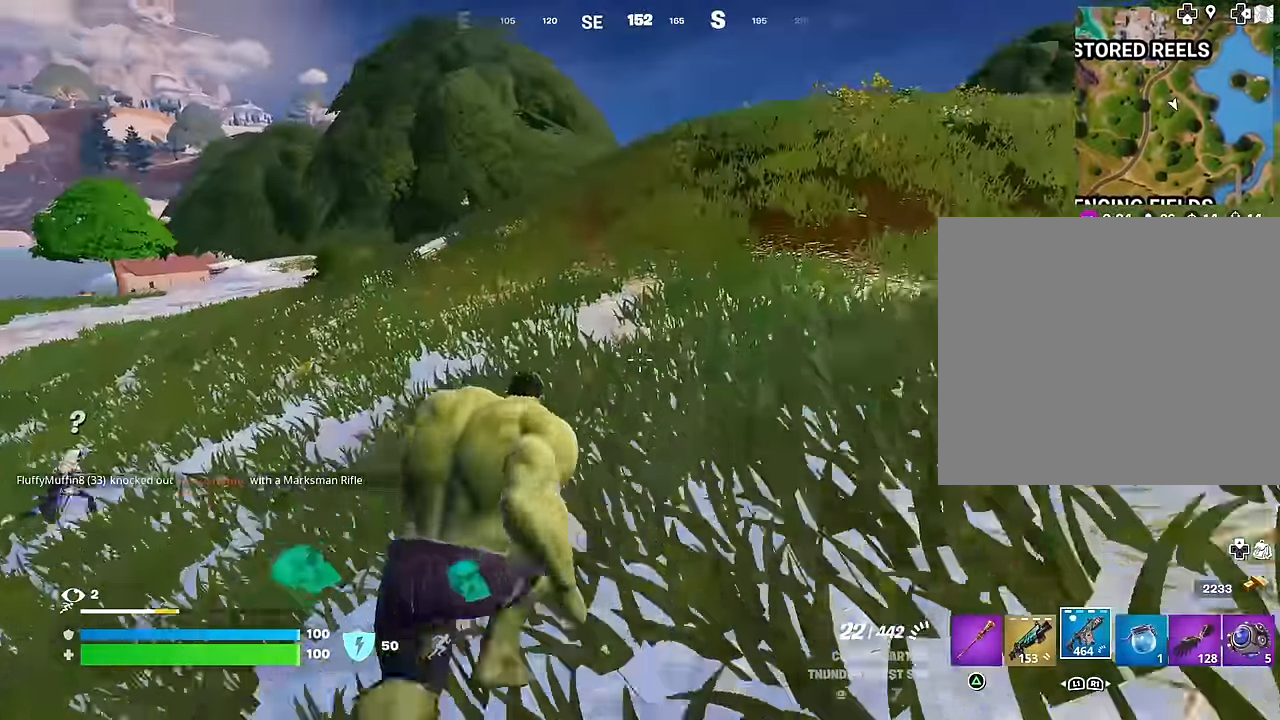
{"buttons": [], "left_stick": "right", "right_stick": "center", "events": [[66, "left_stick", "center"], [83, "CROSS", "up"], [250, "SQUARE", "down"], [250, "left_stick", "right"], [366, "SQUARE", "up"], [416, "SQUARE", "down"], [483, "SQUARE", "up"]]}
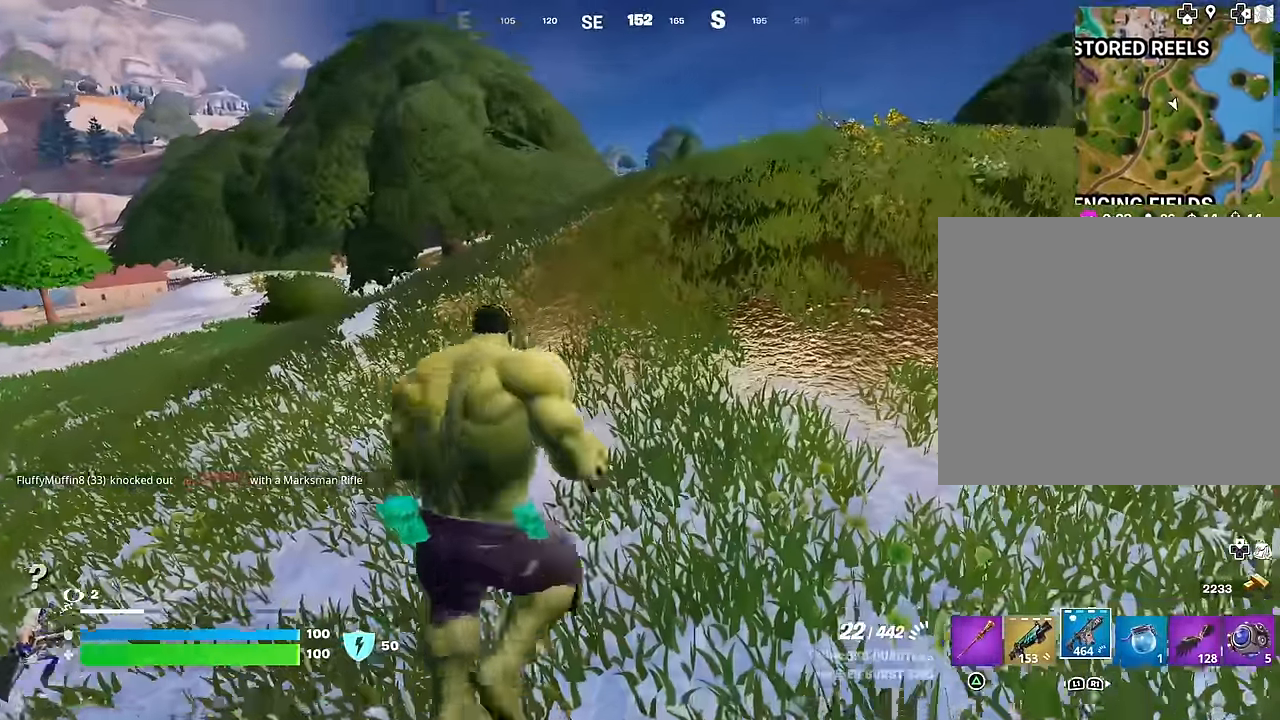
{"buttons": [], "left_stick": "up-right", "right_stick": "center", "events": [[116, "R3", "down"], [200, "R3", "up"], [200, "right_stick", "left"], [400, "left_stick", "up-right"], [400, "right_stick", "center"]]}
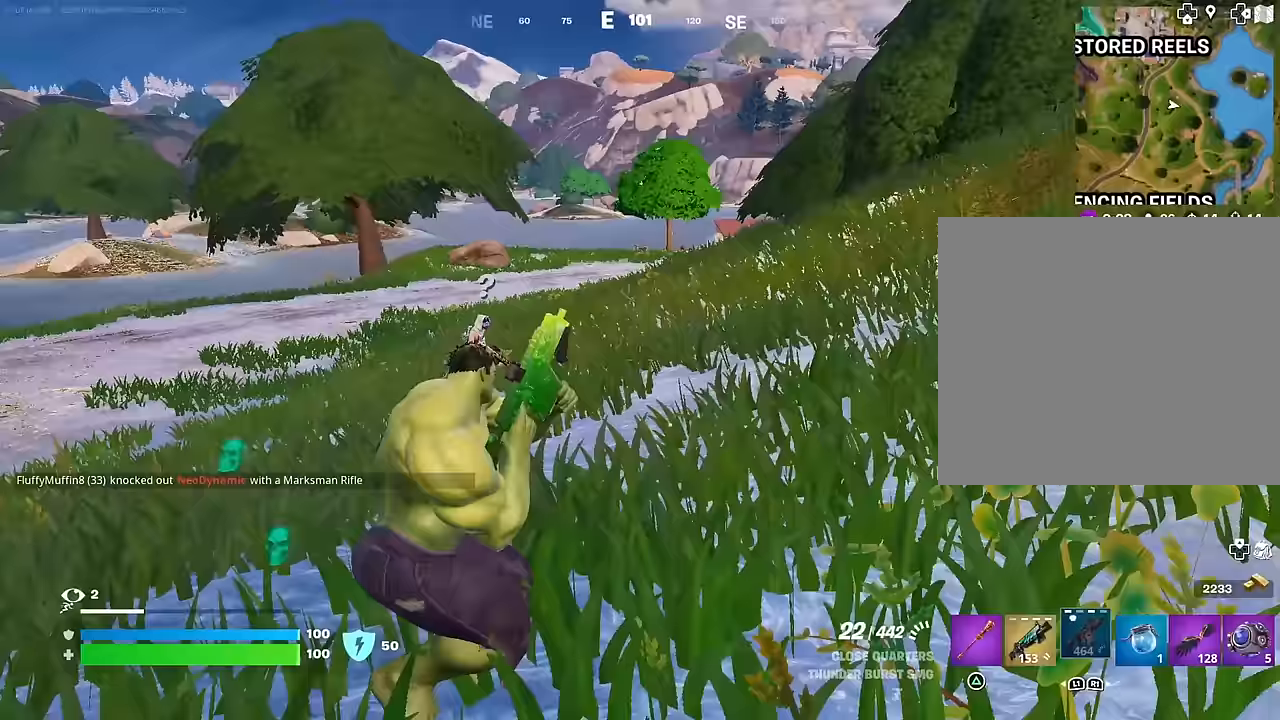
{"buttons": [], "left_stick": "up-right", "right_stick": "center", "events": [[17, "CROSS", "down"], [50, "SQUARE", "down"], [83, "CROSS", "up"], [100, "SQUARE", "up"]]}
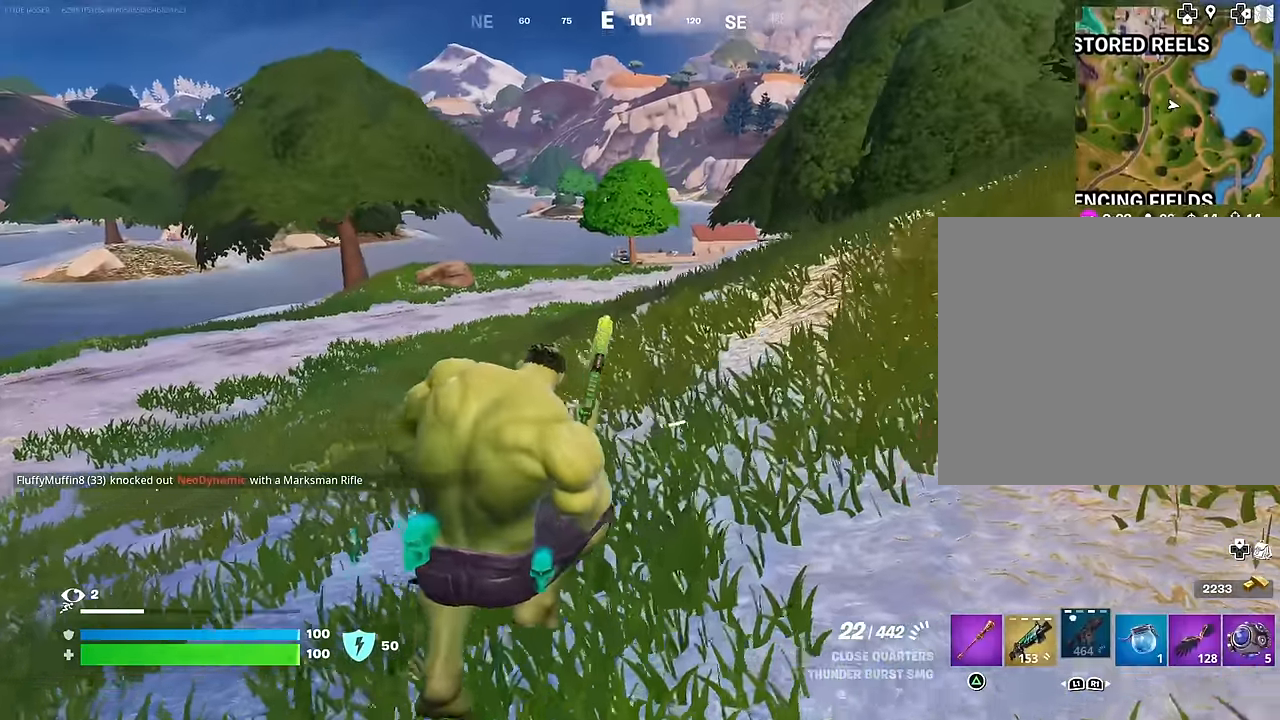
{"buttons": [], "left_stick": "right", "right_stick": "center", "events": [[83, "R3", "down"], [167, "R3", "up"], [167, "right_stick", "left"], [233, "left_stick", "right"], [383, "right_stick", "center"]]}
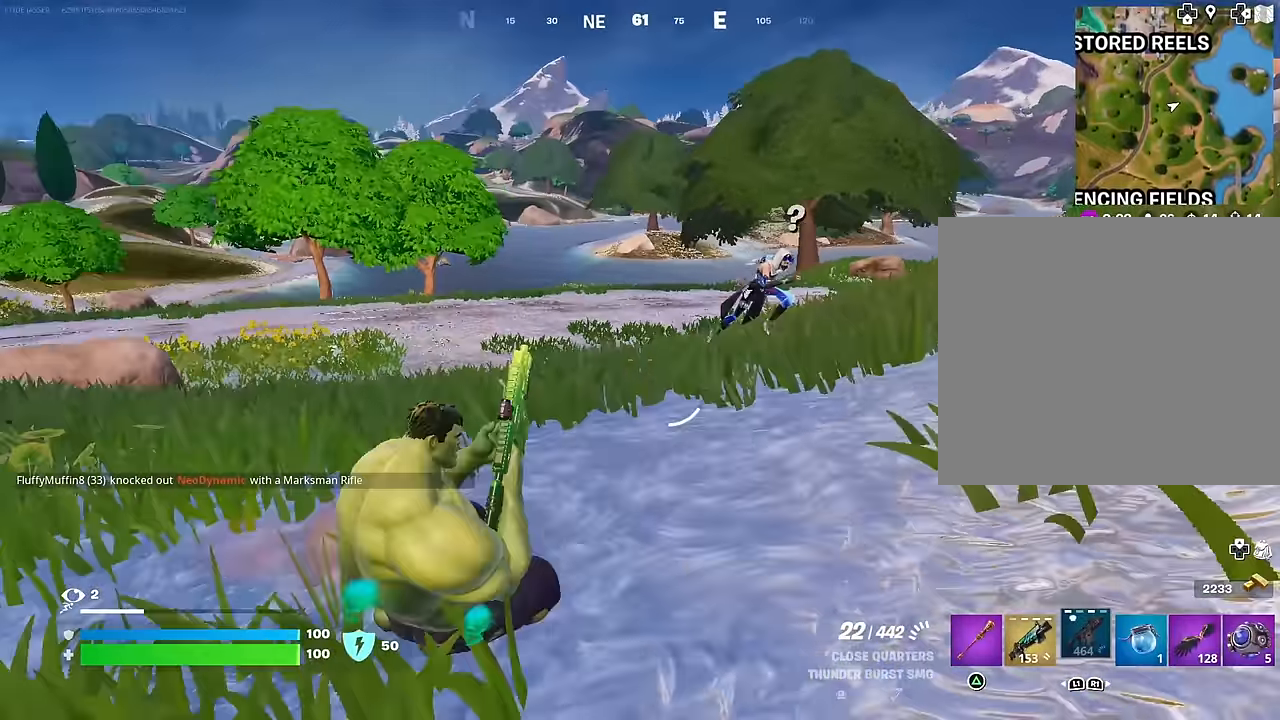
{"buttons": [], "left_stick": "up-right", "right_stick": "right", "events": [[150, "CROSS", "down"], [217, "CROSS", "up"], [283, "left_stick", "up-right"], [333, "right_stick", "right"]]}
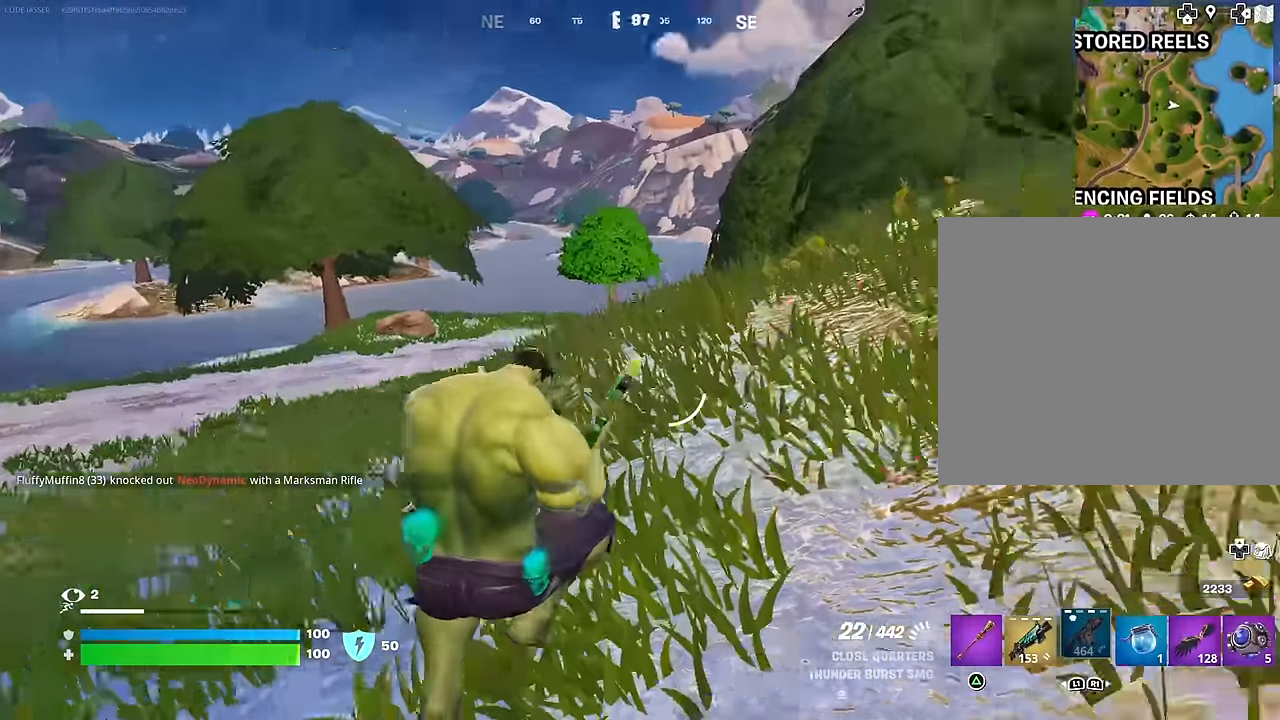
{"buttons": ["L3"], "left_stick": "up", "right_stick": "center", "events": [[50, "left_stick", "up"], [50, "right_stick", "up-right"], [317, "right_stick", "center"], [467, "L3", "down"]]}
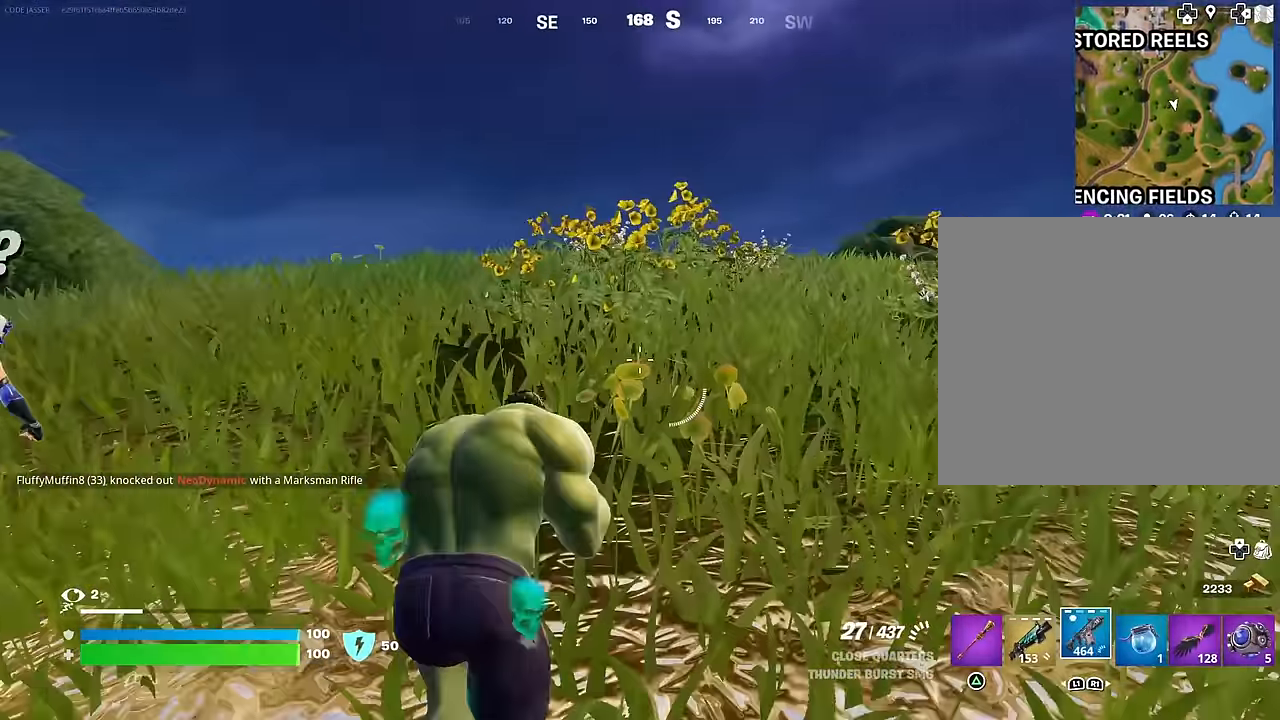
{"buttons": [], "left_stick": "up", "right_stick": "down-left", "events": [[17, "right_stick", "up"], [50, "L3", "up"], [67, "right_stick", "center"], [83, "CROSS", "down"], [150, "CROSS", "up"], [250, "right_stick", "up"], [317, "CROSS", "down"], [317, "right_stick", "center"], [400, "CROSS", "up"], [417, "right_stick", "down-left"]]}
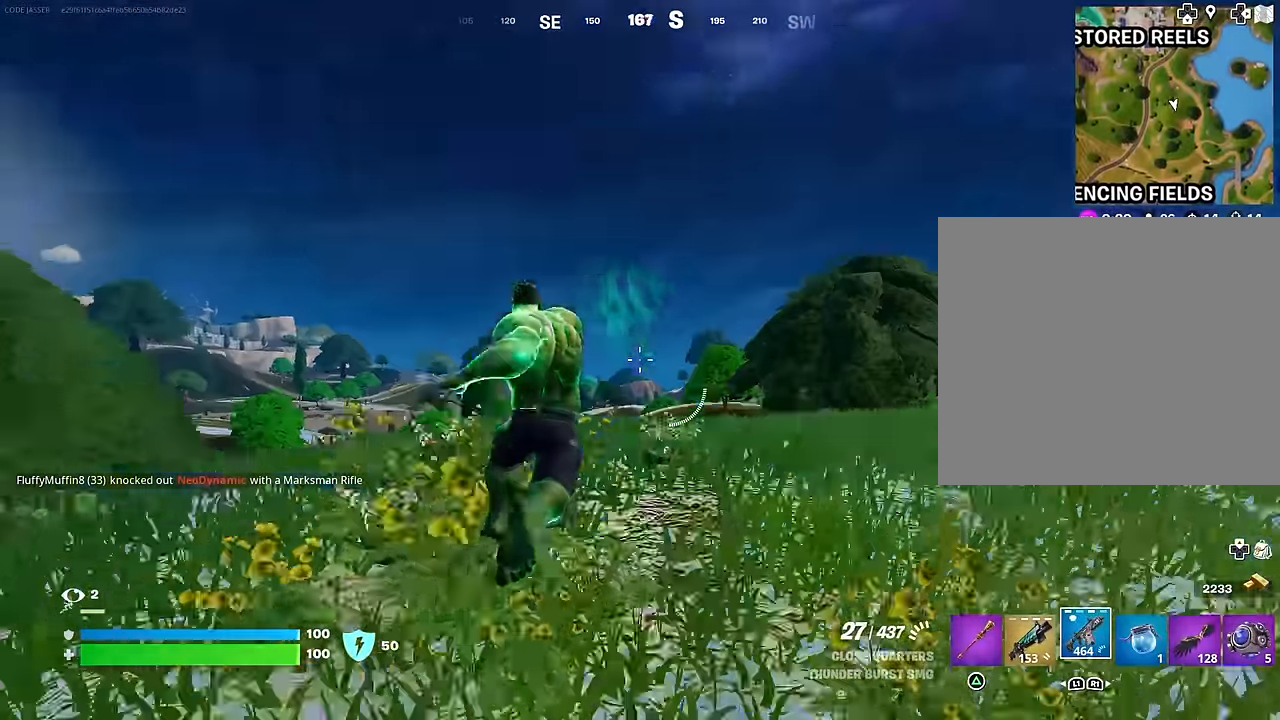
{"buttons": [], "left_stick": "up", "right_stick": "down", "events": [[33, "right_stick", "center"], [117, "L1", "down"], [200, "L1", "up"], [483, "right_stick", "down"]]}
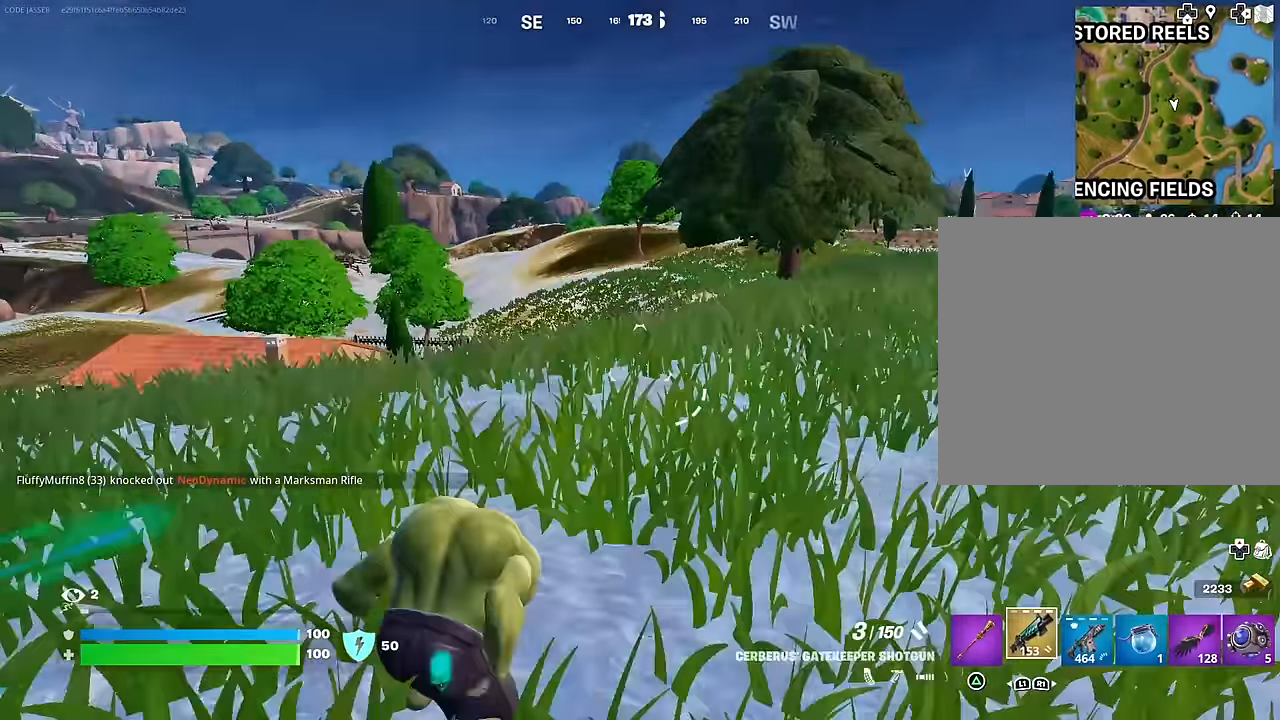
{"buttons": [], "left_stick": "up", "right_stick": "center", "events": [[100, "right_stick", "center"]]}
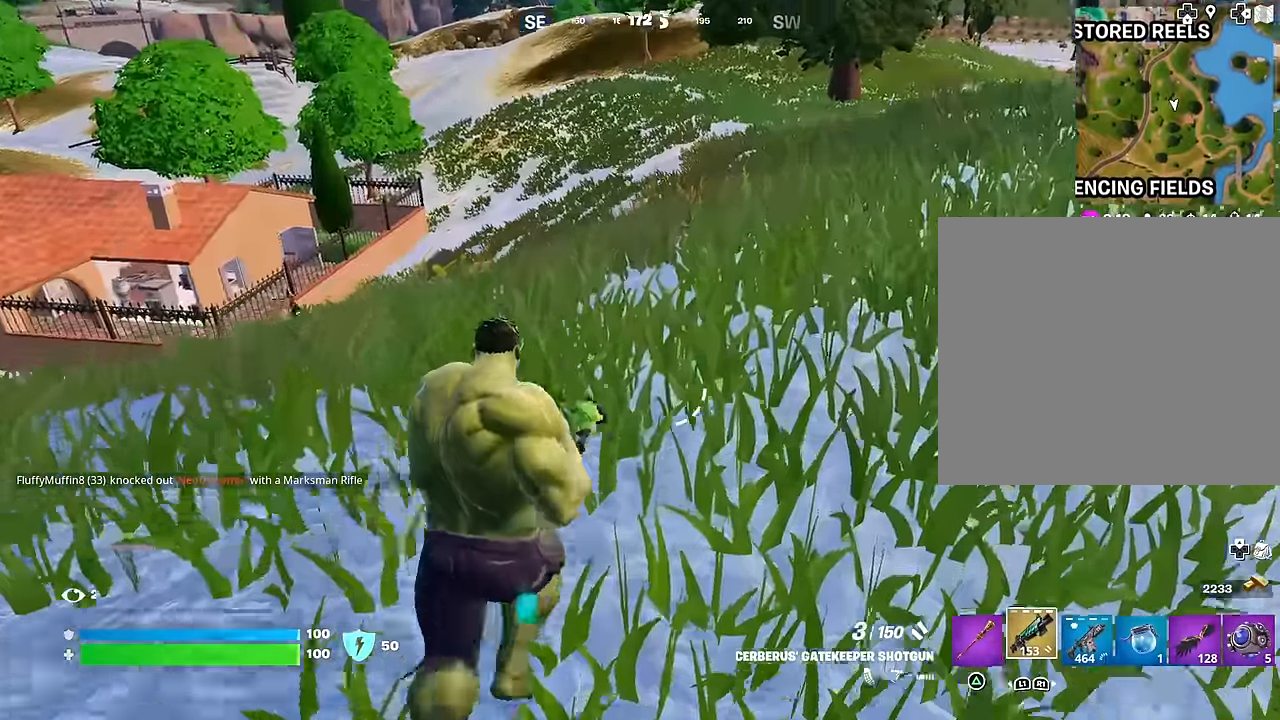
{"buttons": [], "left_stick": "up-left", "right_stick": "center", "events": [[183, "left_stick", "up-left"], [267, "right_stick", "left"], [300, "R1", "down"], [400, "right_stick", "center"], [417, "R1", "up"]]}
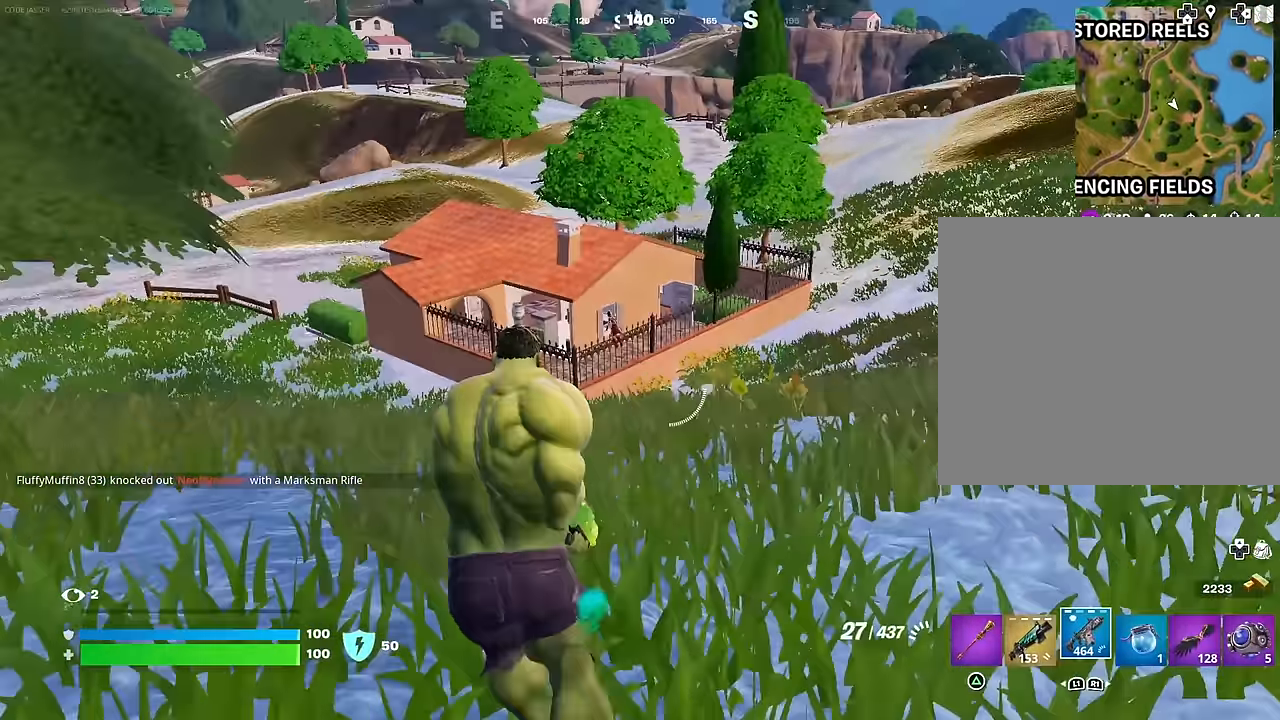
{"buttons": ["L2"], "left_stick": "up-left", "right_stick": "center", "events": [[33, "left_stick", "up"], [200, "L2", "down"], [250, "right_stick", "up-left"], [317, "right_stick", "center"], [333, "left_stick", "up-left"]]}
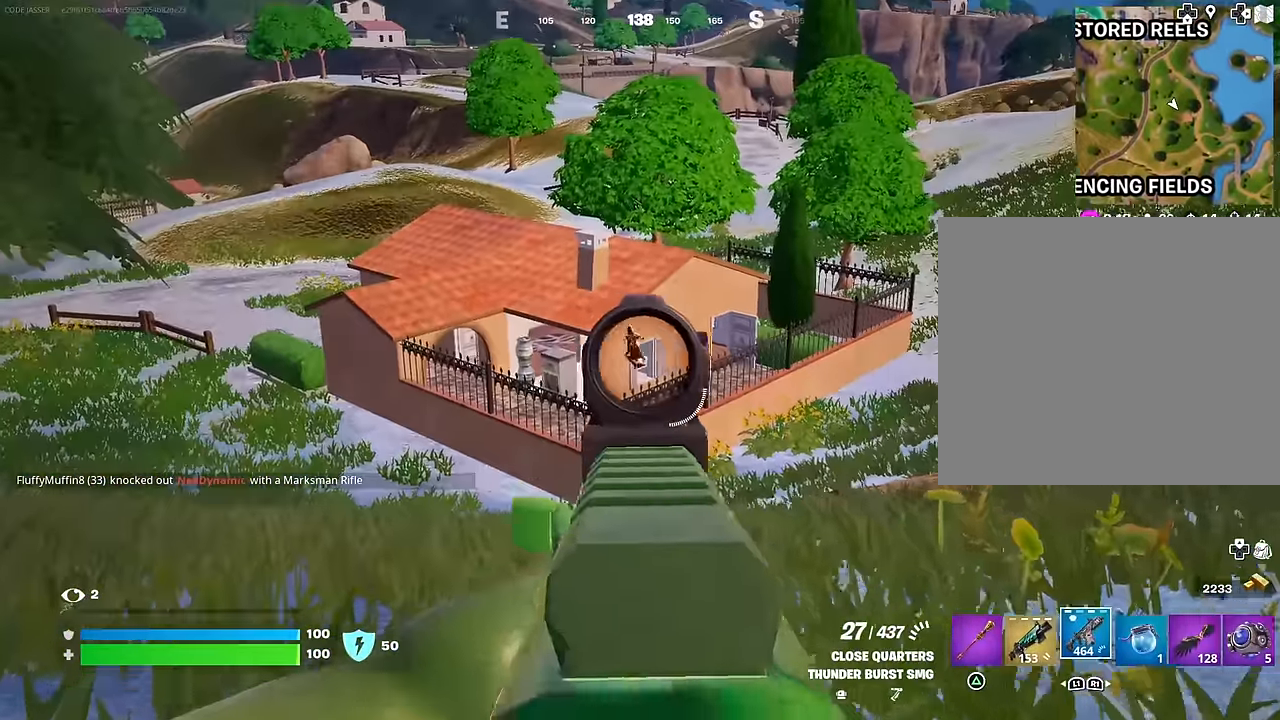
{"buttons": ["L2", "R2"], "left_stick": "up-left", "right_stick": "down-right", "events": [[17, "right_stick", "left"], [117, "R2", "down"], [117, "right_stick", "down"], [267, "right_stick", "down-left"], [483, "right_stick", "down-right"]]}
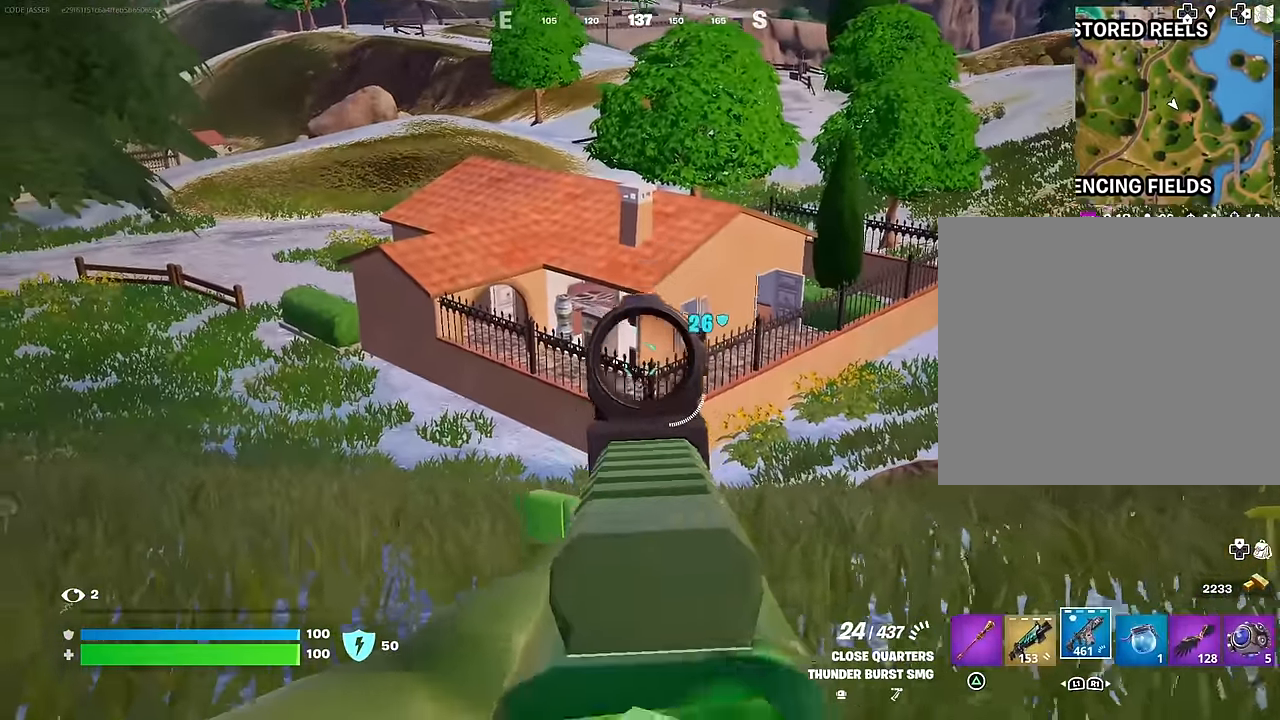
{"buttons": [], "left_stick": "up", "right_stick": "center", "events": [[150, "L2", "up"], [183, "right_stick", "down-left"], [200, "L3", "down"], [217, "R2", "up"], [267, "right_stick", "up"], [283, "L3", "up"], [300, "left_stick", "up"], [383, "right_stick", "center"]]}
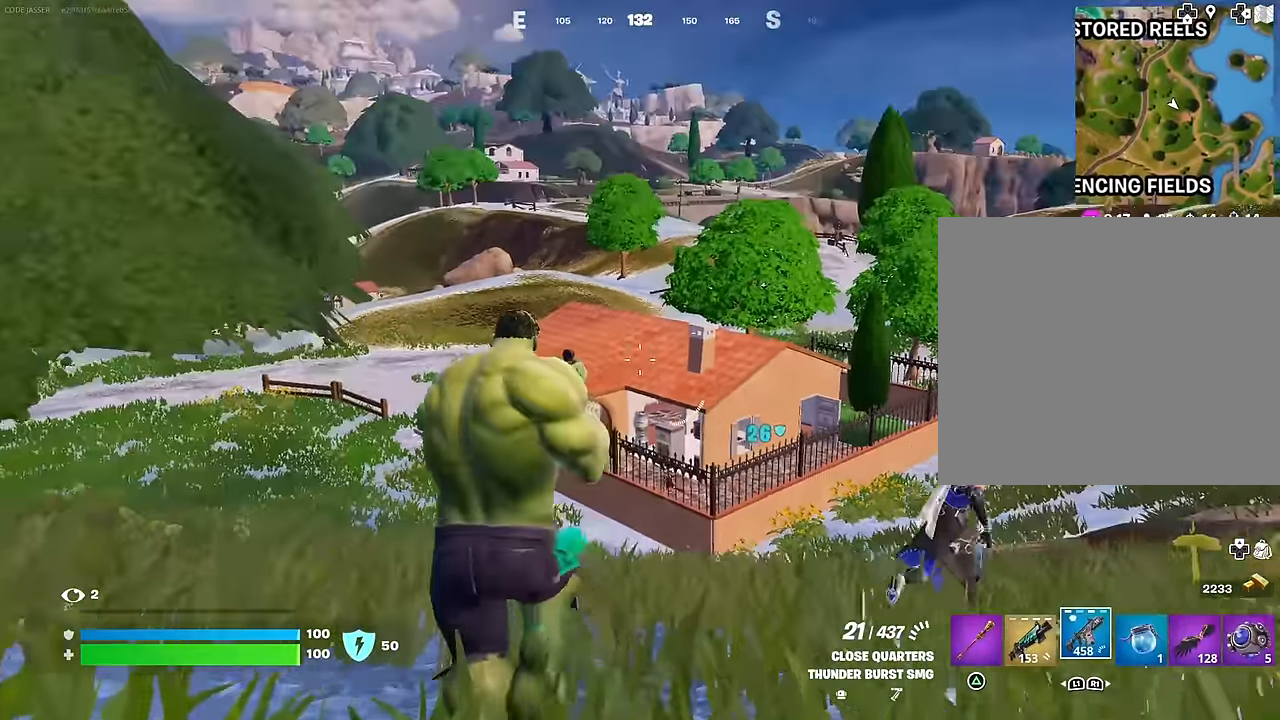
{"buttons": [], "left_stick": "up", "right_stick": "center", "events": [[83, "right_stick", "down"], [150, "L1", "down"], [150, "R3", "down"], [150, "right_stick", "center"], [200, "L1", "up"], [233, "R3", "up"]]}
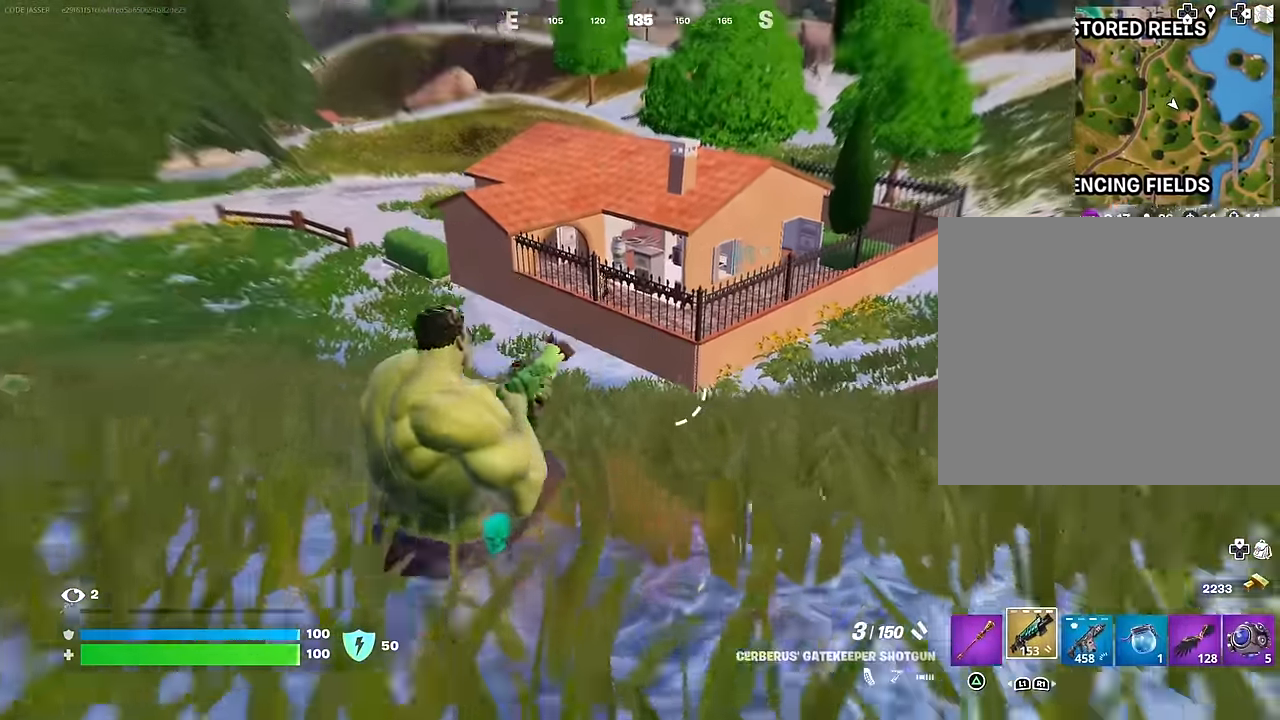
{"buttons": ["L3"], "left_stick": "up", "right_stick": "center", "events": [[417, "L3", "down"]]}
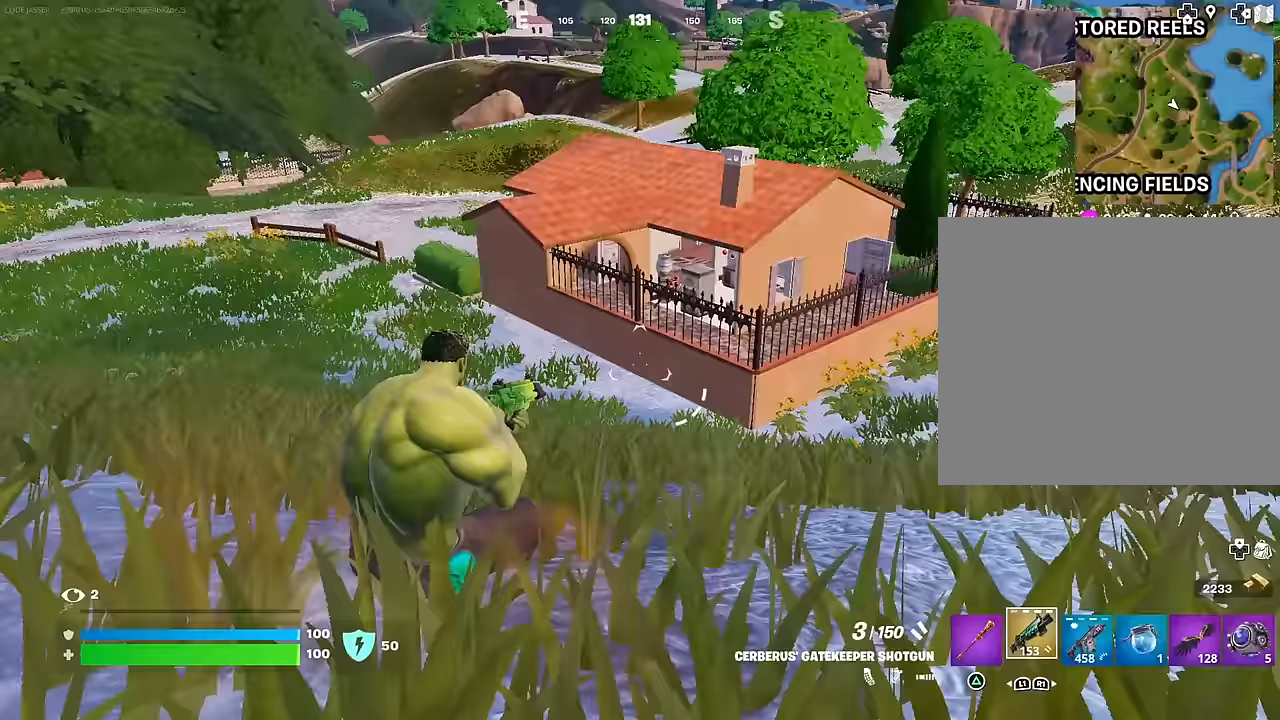
{"buttons": [], "left_stick": "up", "right_stick": "down-left", "events": [[17, "L3", "up"], [33, "right_stick", "up"], [100, "right_stick", "center"], [117, "CROSS", "down"], [200, "CROSS", "up"], [300, "right_stick", "up"], [367, "right_stick", "center"], [417, "CROSS", "down"], [483, "CROSS", "up"], [500, "right_stick", "down-left"]]}
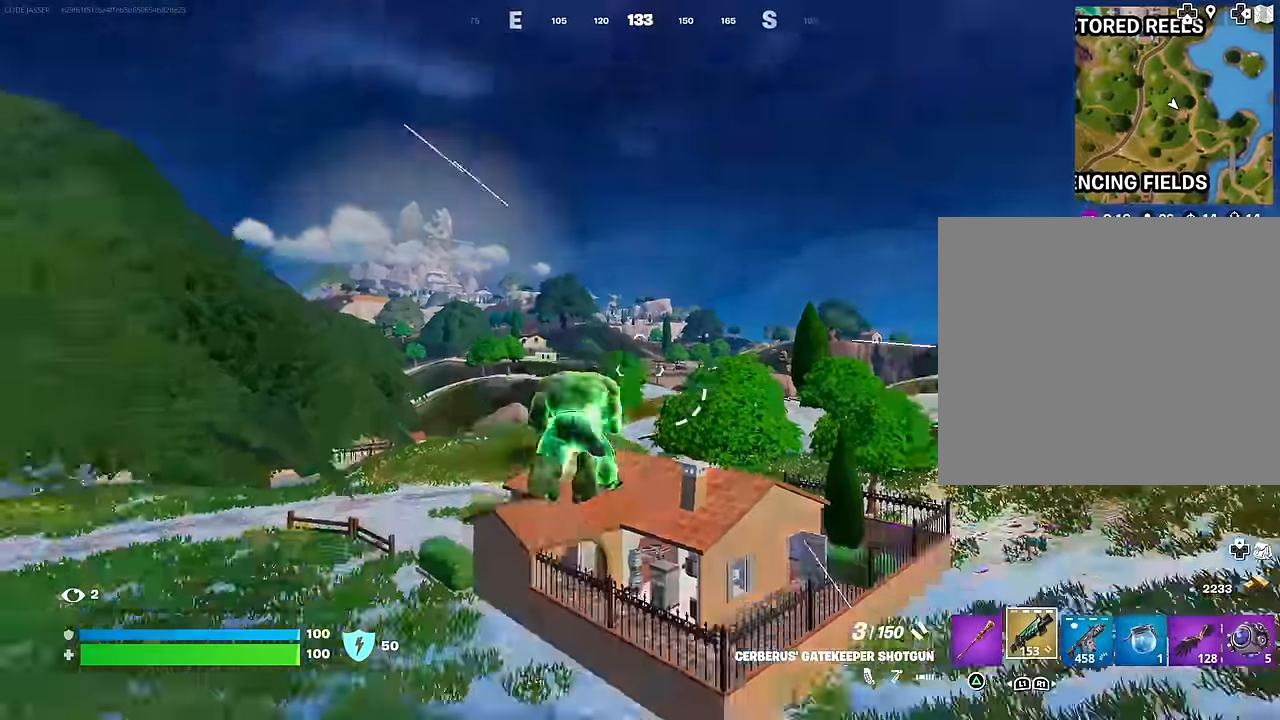
{"buttons": [], "left_stick": "up-right", "right_stick": "center", "events": [[133, "right_stick", "center"], [417, "left_stick", "up-right"]]}
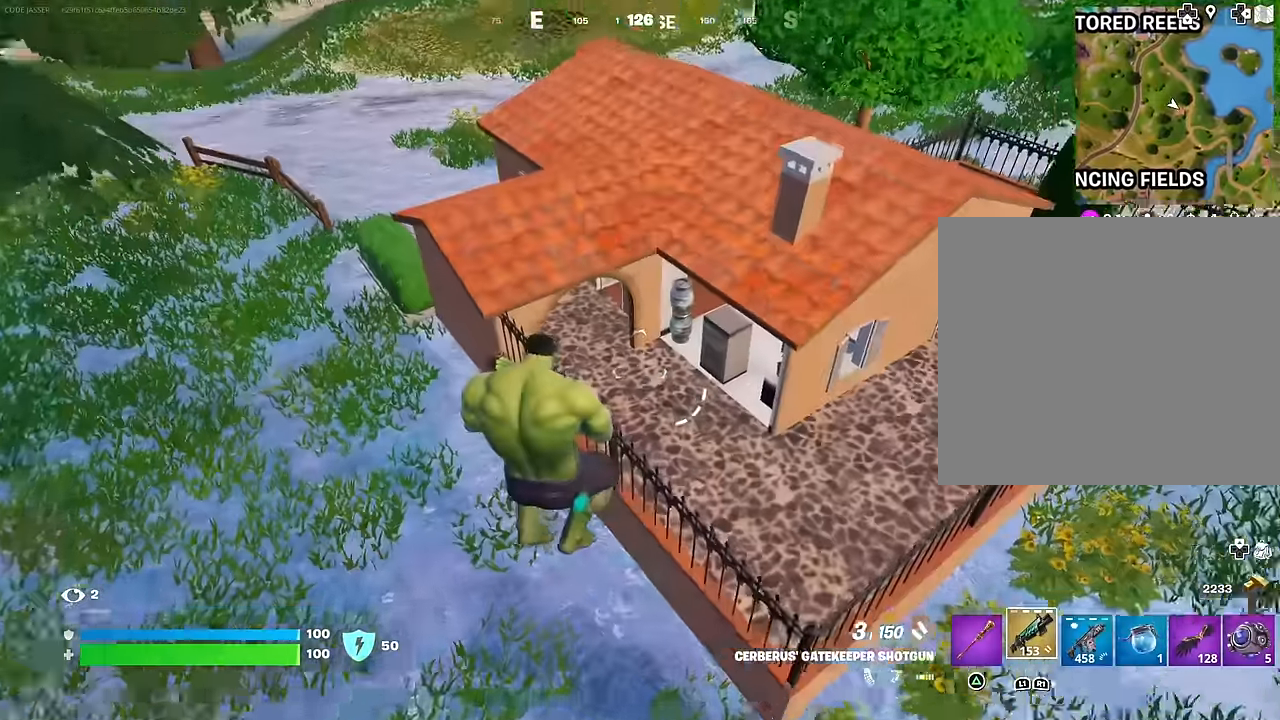
{"buttons": [], "left_stick": "up-left", "right_stick": "center", "events": [[217, "right_stick", "up-right"], [300, "left_stick", "up"], [350, "right_stick", "center"], [467, "left_stick", "up-left"]]}
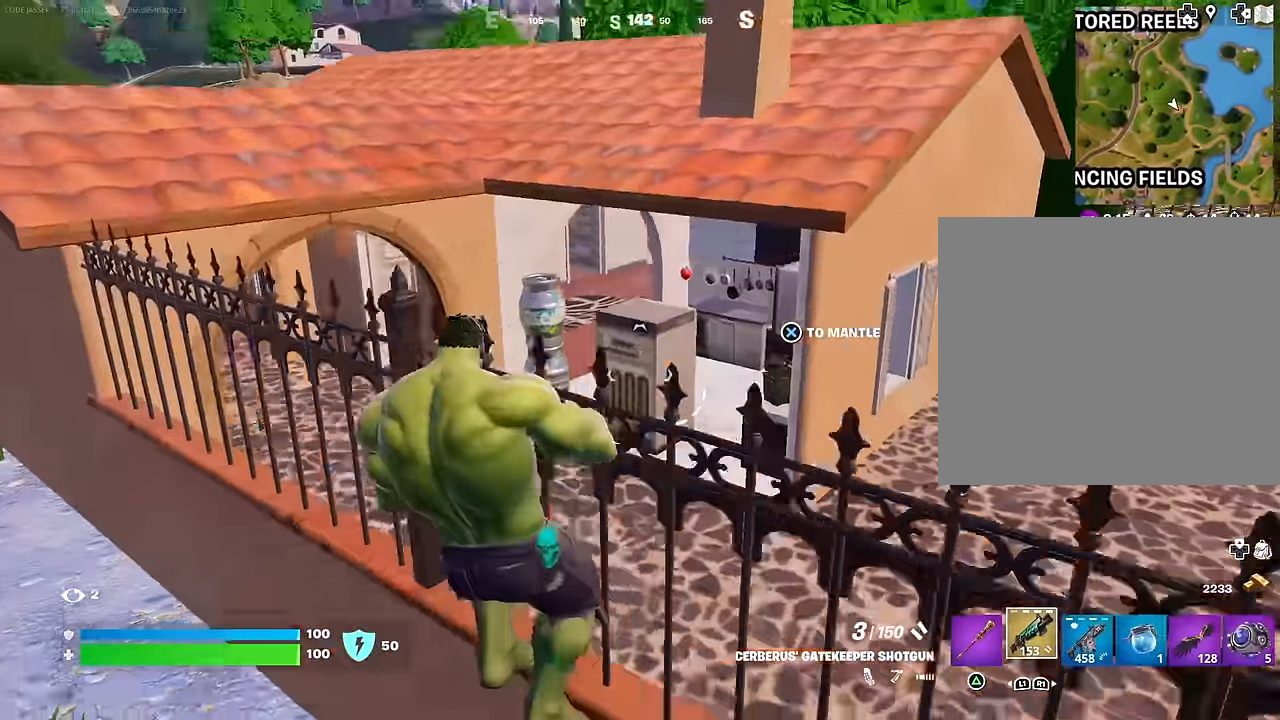
{"buttons": [], "left_stick": "up-left", "right_stick": "center", "events": [[67, "CROSS", "down"], [167, "CROSS", "up"]]}
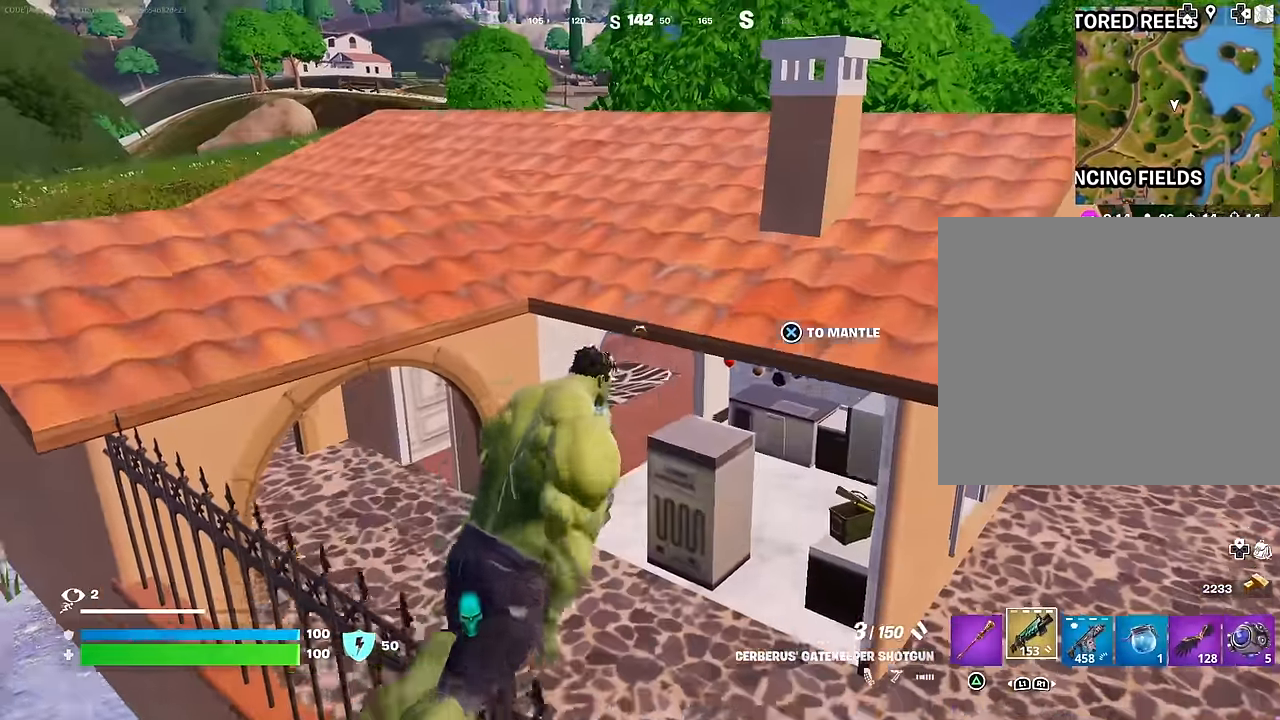
{"buttons": [], "left_stick": "up-left", "right_stick": "up-right", "events": [[83, "right_stick", "right"], [200, "left_stick", "up"], [283, "right_stick", "center"], [417, "right_stick", "up-right"], [500, "left_stick", "up-left"]]}
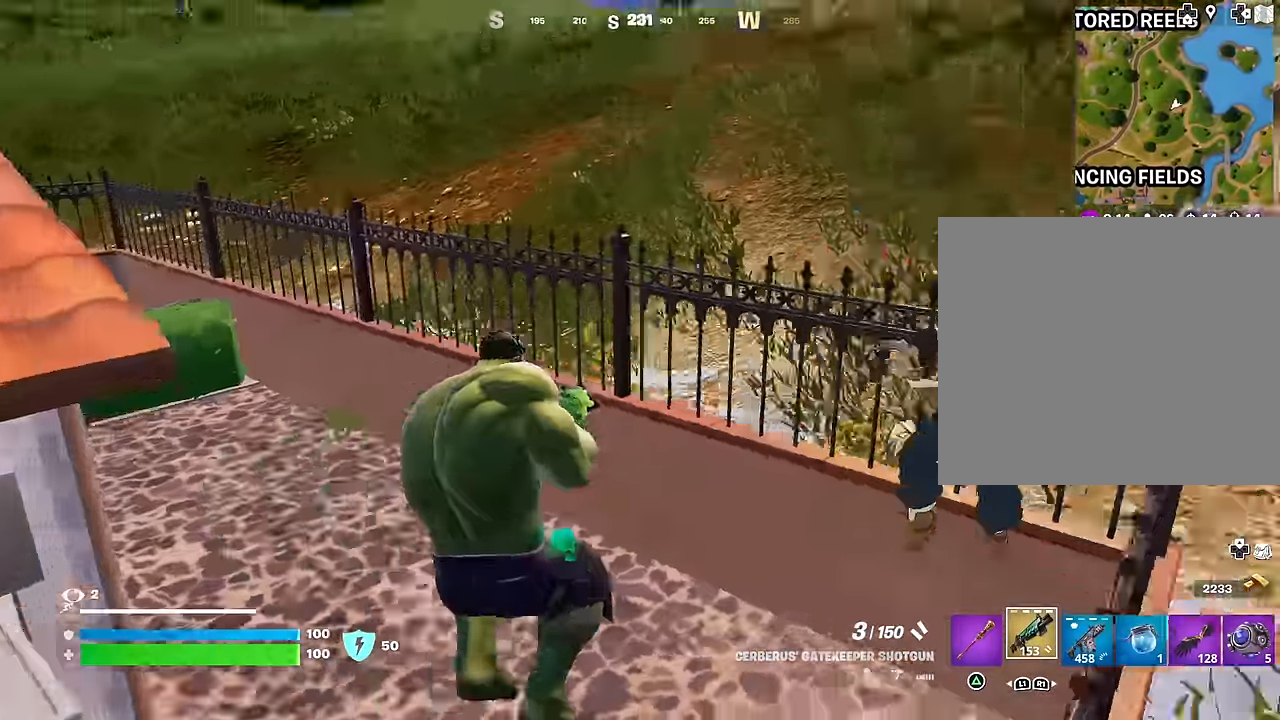
{"buttons": [], "left_stick": "up-right", "right_stick": "left", "events": [[117, "right_stick", "center"], [283, "L3", "down"], [283, "right_stick", "left"], [367, "L3", "up"], [400, "left_stick", "up-right"]]}
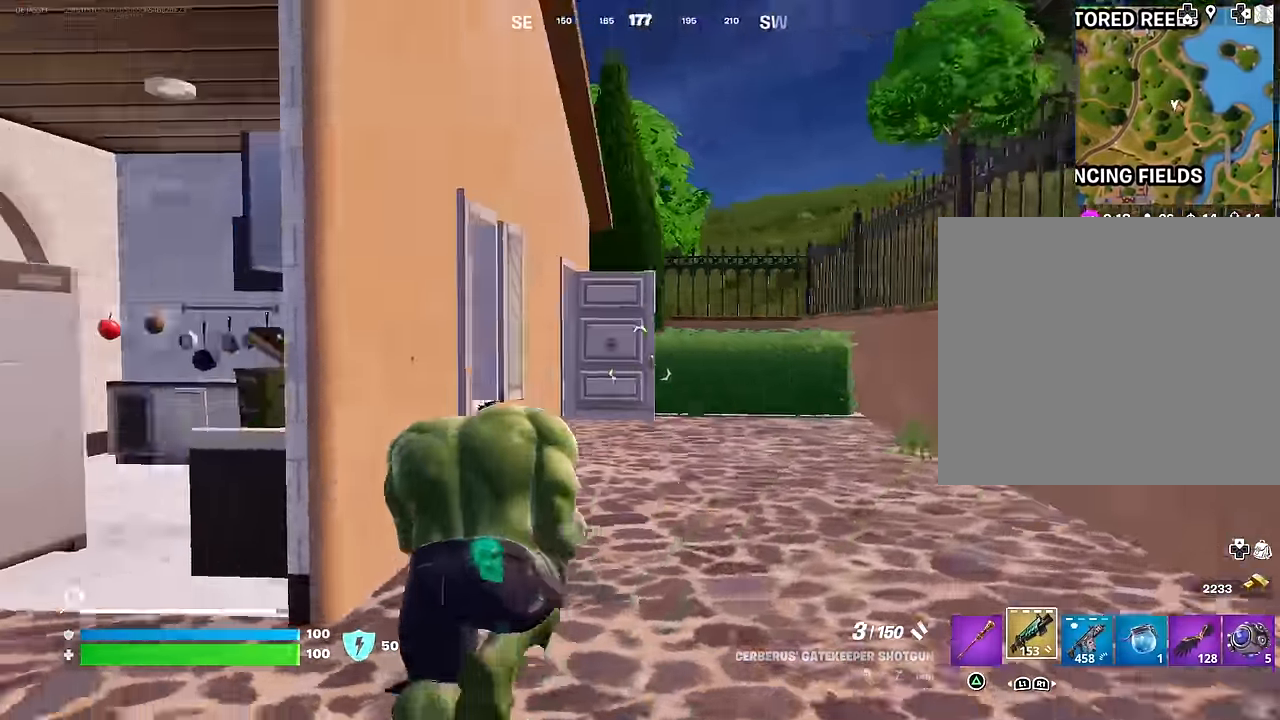
{"buttons": [], "left_stick": "up-right", "right_stick": "center", "events": [[100, "right_stick", "center"], [150, "R3", "down"], [233, "R3", "up"], [317, "CROSS", "down"], [400, "CROSS", "up"]]}
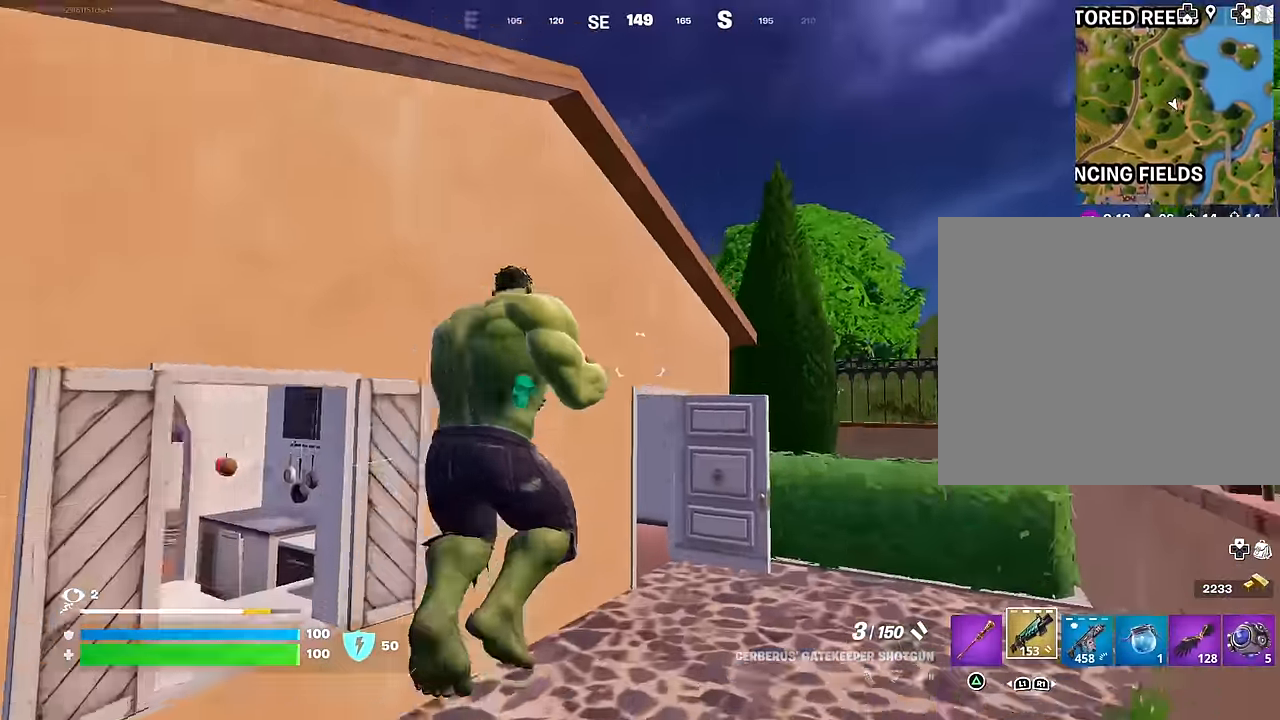
{"buttons": [], "left_stick": "up", "right_stick": "center", "events": [[17, "right_stick", "up-right"], [67, "left_stick", "up"], [150, "right_stick", "center"], [167, "CROSS", "down"], [250, "CROSS", "up"], [250, "right_stick", "down-left"], [417, "right_stick", "center"]]}
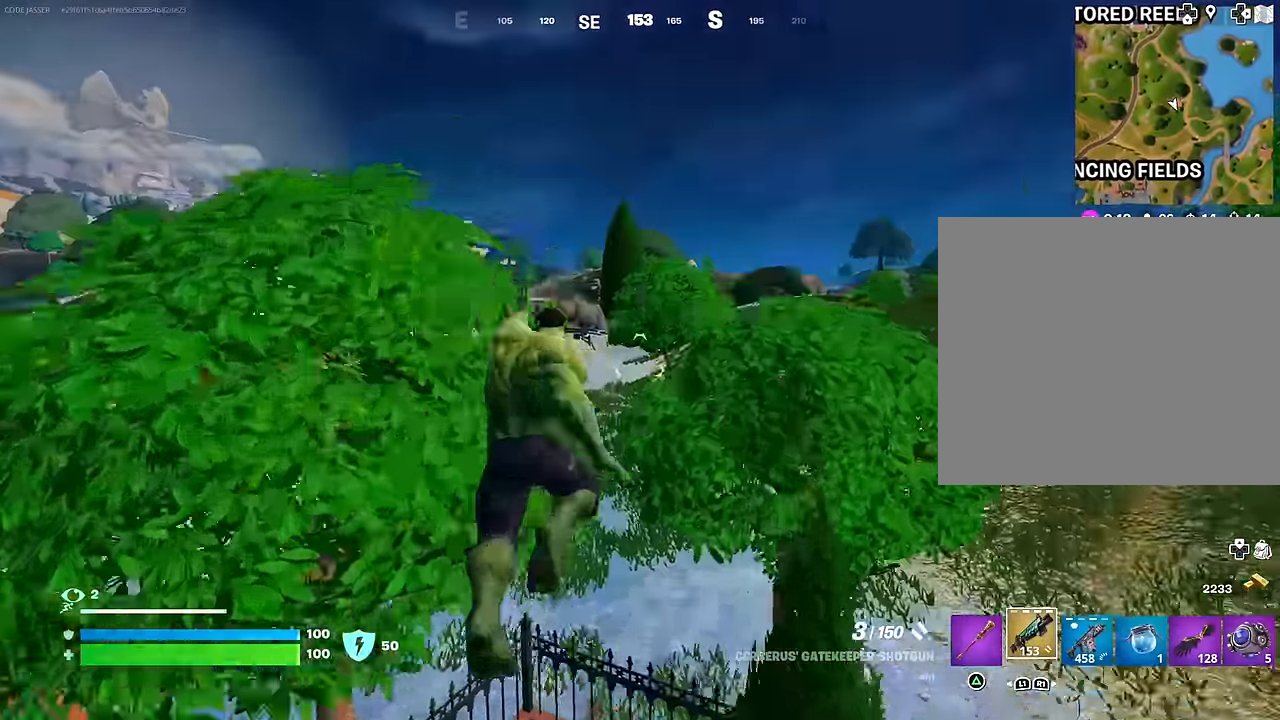
{"buttons": [], "left_stick": "up-right", "right_stick": "center", "events": [[33, "left_stick", "up-left"], [33, "right_stick", "down-left"], [100, "right_stick", "left"], [250, "left_stick", "up-right"], [367, "right_stick", "up-left"], [467, "right_stick", "center"]]}
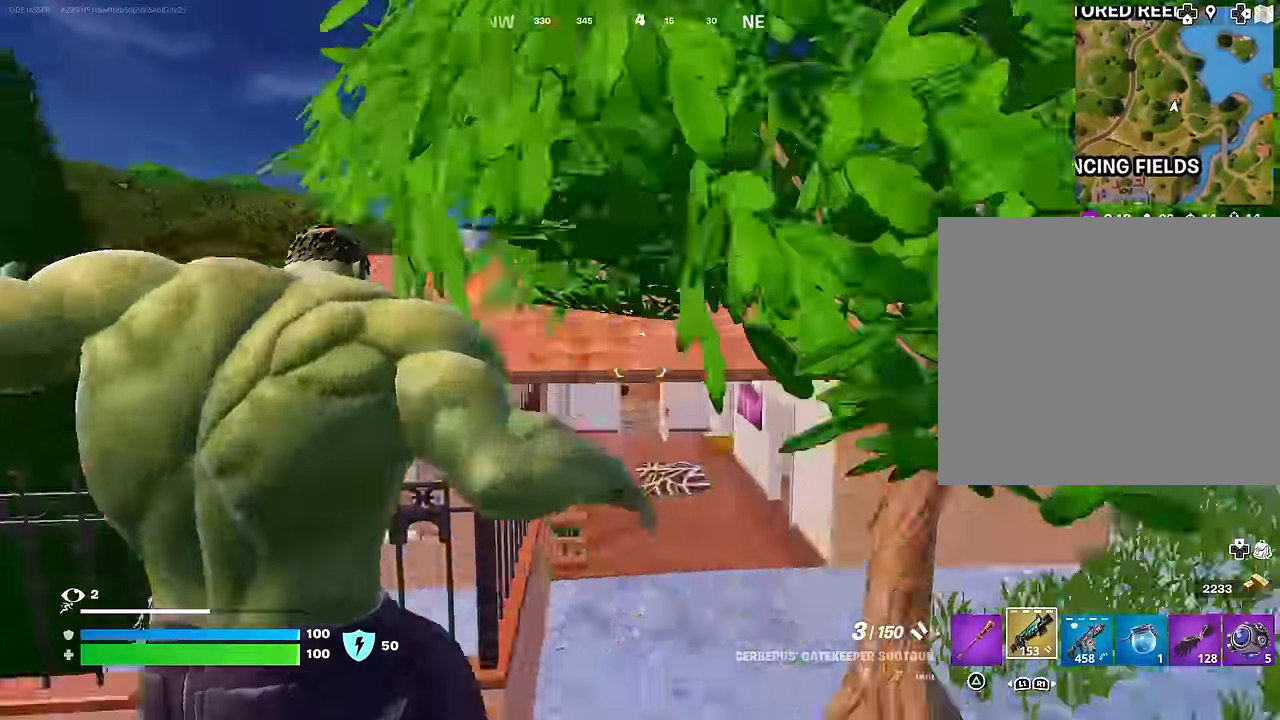
{"buttons": [], "left_stick": "up-left", "right_stick": "center", "events": [[167, "right_stick", "left"], [233, "right_stick", "center"], [333, "left_stick", "up"], [467, "left_stick", "up-left"]]}
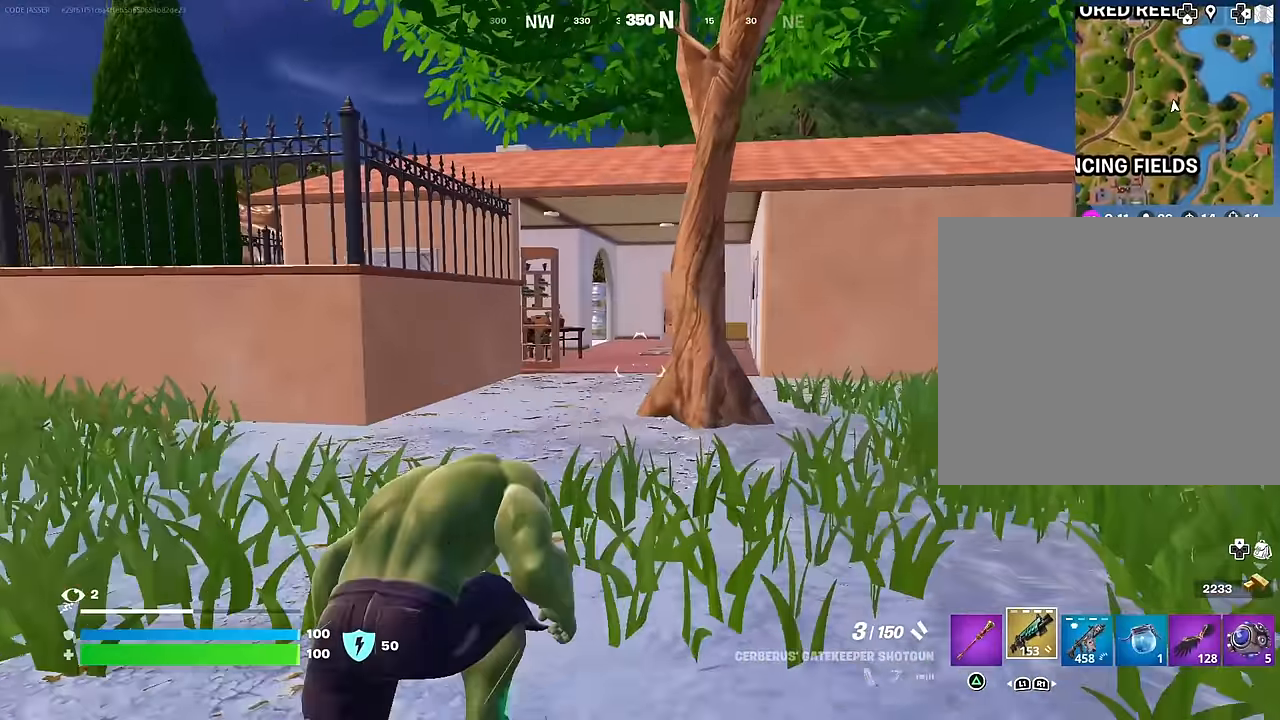
{"buttons": [], "left_stick": "up-right", "right_stick": "left", "events": [[467, "left_stick", "up-right"], [483, "right_stick", "left"]]}
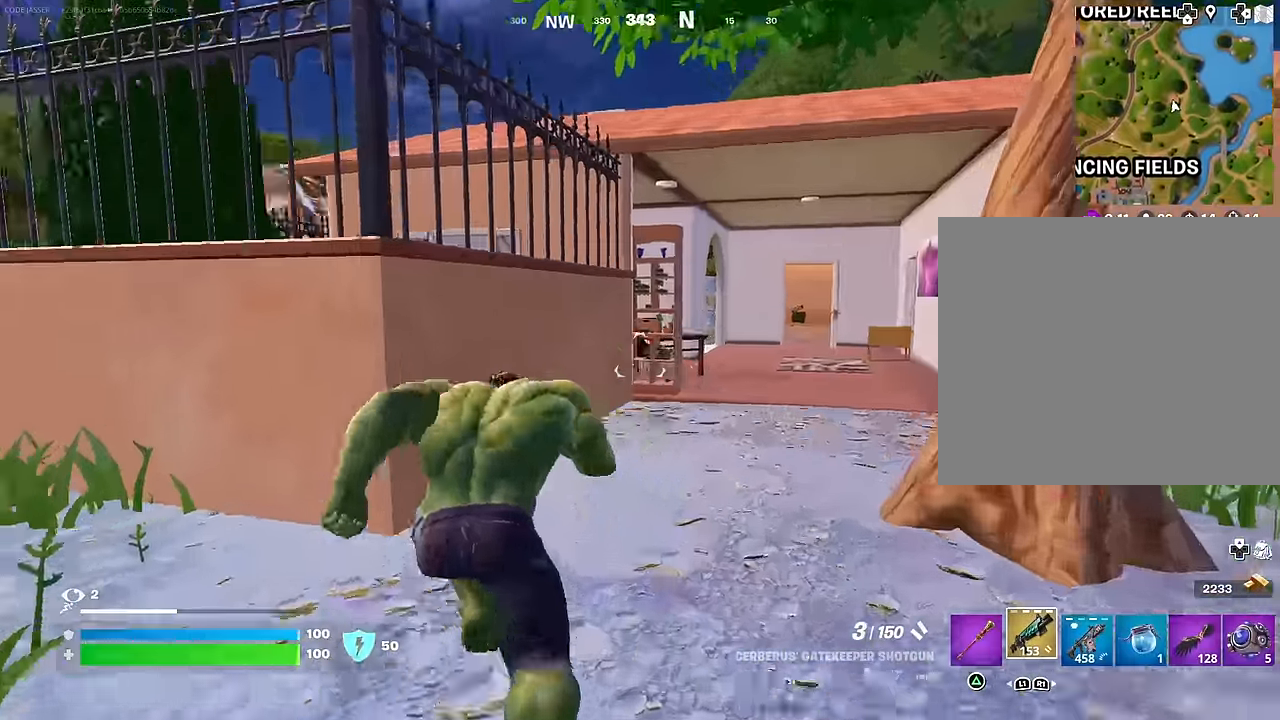
{"buttons": [], "left_stick": "up-right", "right_stick": "center", "events": [[67, "right_stick", "center"]]}
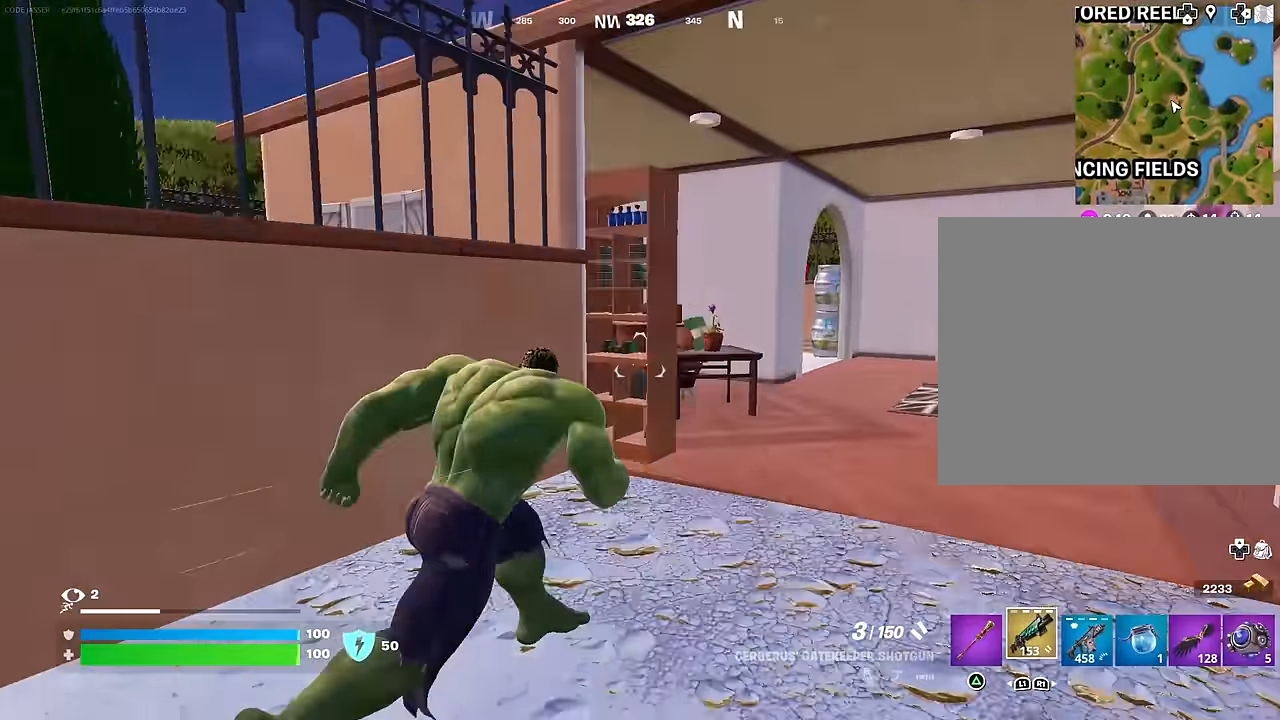
{"buttons": [], "left_stick": "up-right", "right_stick": "center", "events": [[50, "right_stick", "left"], [383, "right_stick", "center"]]}
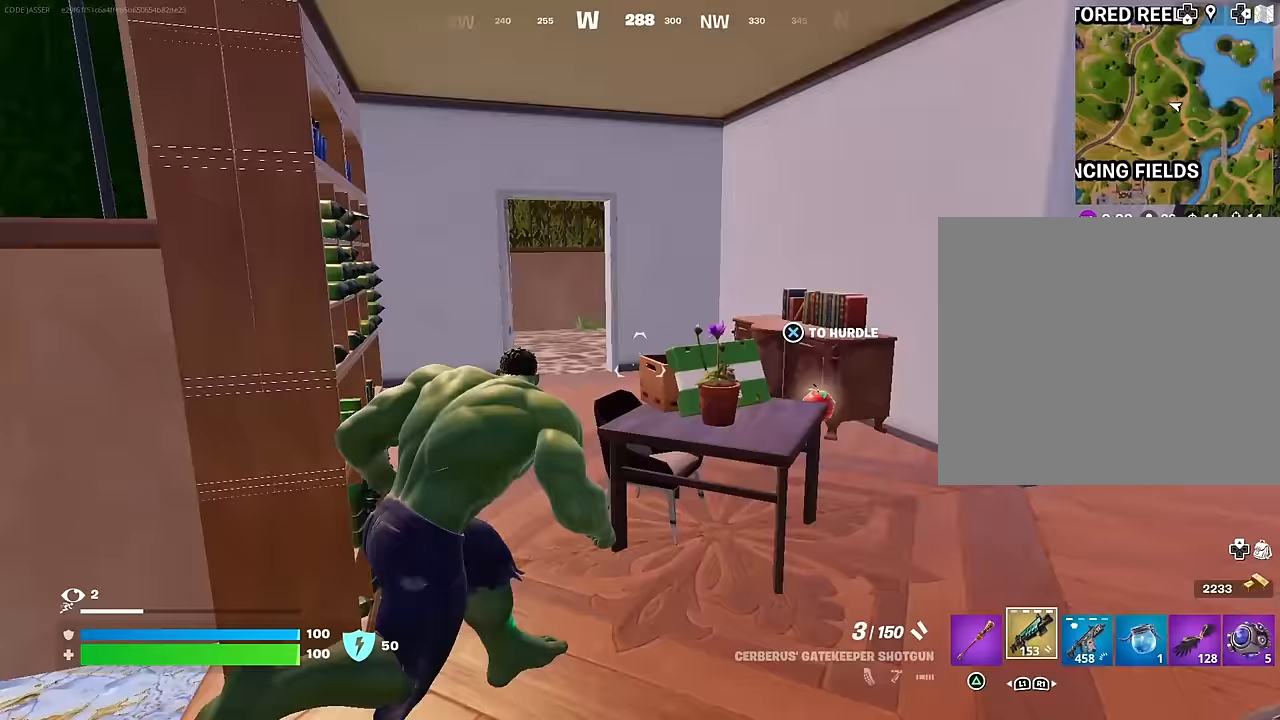
{"buttons": [], "left_stick": "up", "right_stick": "right", "events": [[67, "right_stick", "right"], [183, "right_stick", "center"], [317, "right_stick", "left"], [483, "right_stick", "right"], [500, "left_stick", "up"]]}